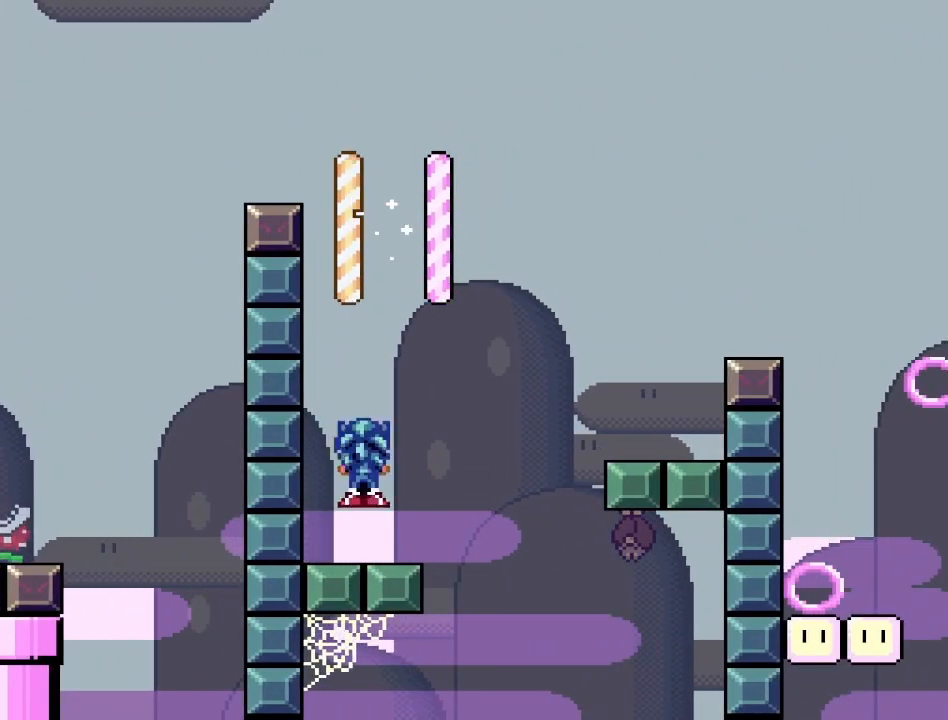
Gameplay with a controller (PlayStation layout); each line is a JSON object with the inputs held at the frame after it. "events" lists button and stick changes between this image and that frame as [ms after this image, input, new state], when the widget could be followed in between. Not read: left_stick right_stick.
{"buttons": ["SQUARE", "DPAD_RIGHT"], "events": [[217, "CROSS", "down"], [450, "CROSS", "up"]]}
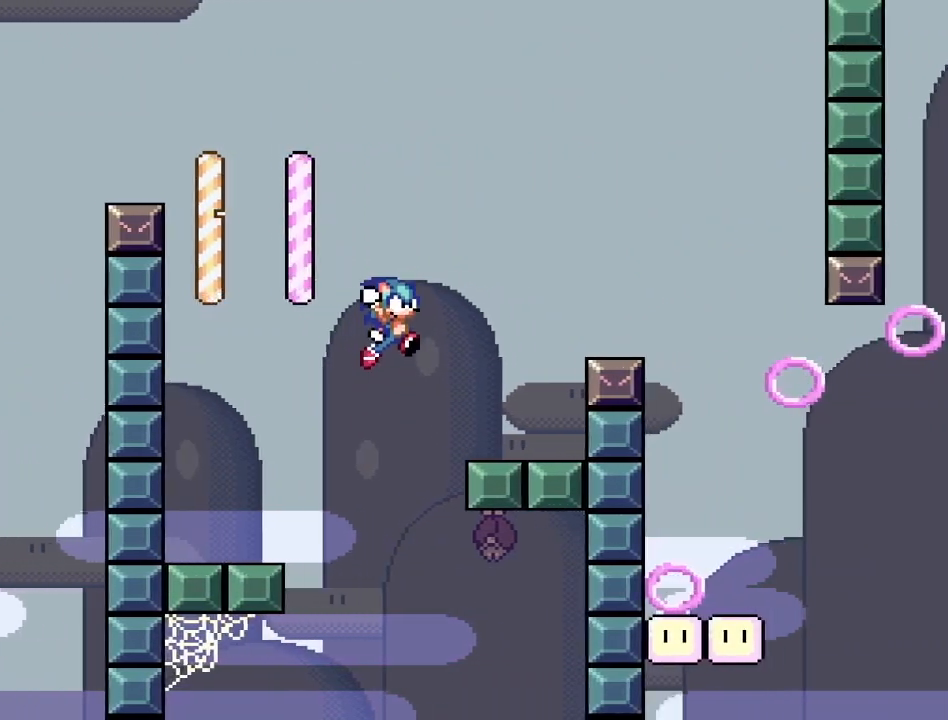
{"buttons": ["SQUARE", "DPAD_RIGHT"], "events": [[167, "DPAD_RIGHT", "up"], [217, "DPAD_LEFT", "down"], [333, "DPAD_LEFT", "up"], [483, "DPAD_RIGHT", "down"]]}
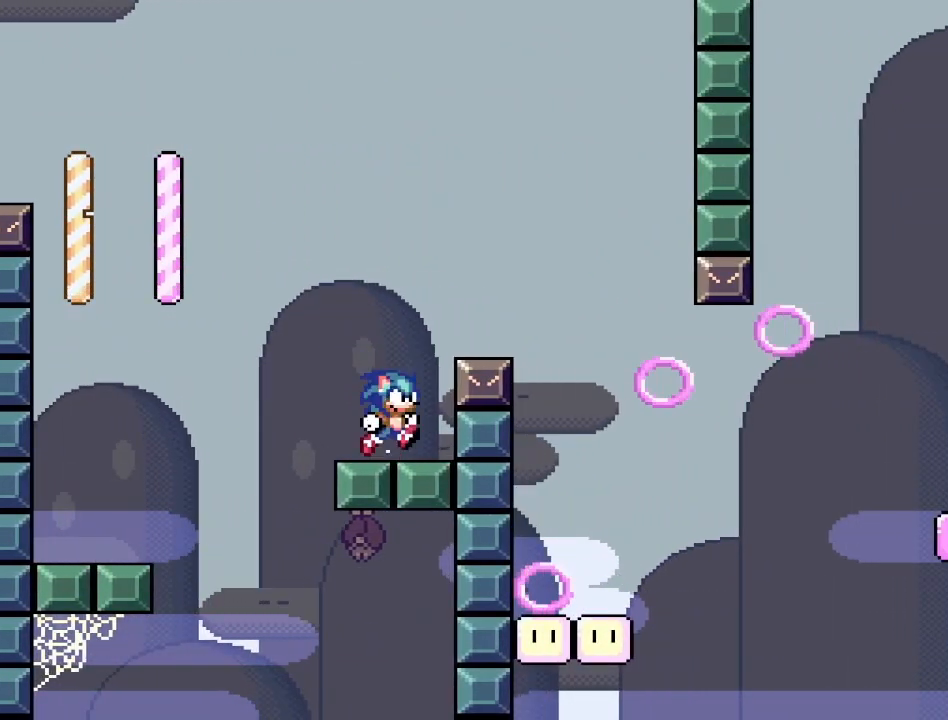
{"buttons": ["CROSS", "SQUARE", "DPAD_RIGHT"], "events": [[17, "CROSS", "down"]]}
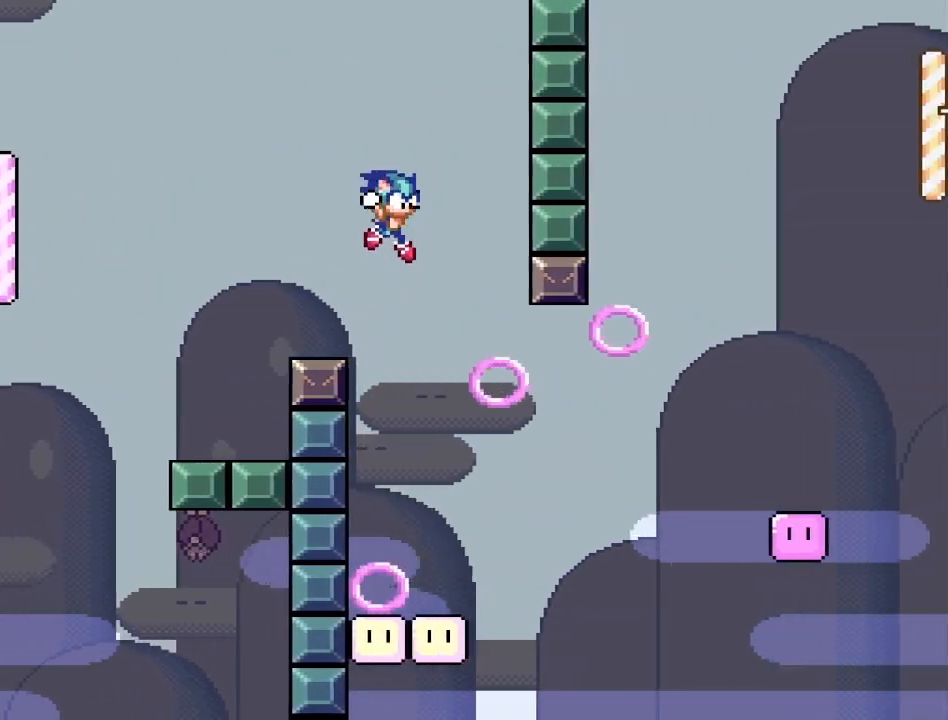
{"buttons": ["CROSS", "SQUARE", "DPAD_RIGHT"], "events": [[17, "DPAD_RIGHT", "up"], [50, "DPAD_LEFT", "down"], [417, "DPAD_LEFT", "up"], [483, "DPAD_RIGHT", "down"]]}
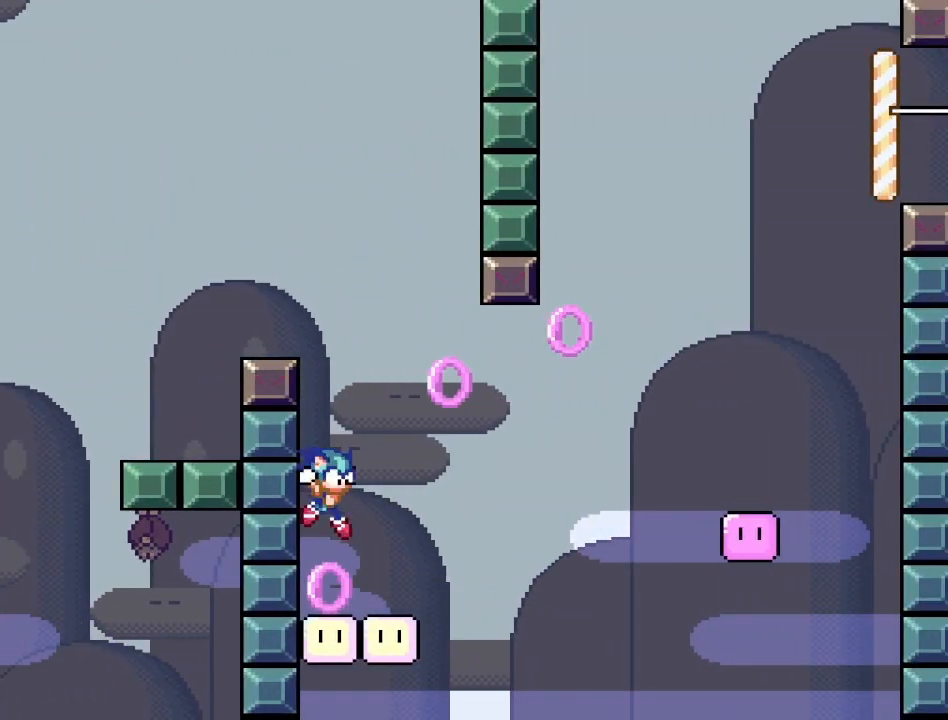
{"buttons": ["CROSS", "SQUARE", "DPAD_RIGHT"], "events": [[83, "DPAD_RIGHT", "up"], [367, "DPAD_RIGHT", "down"]]}
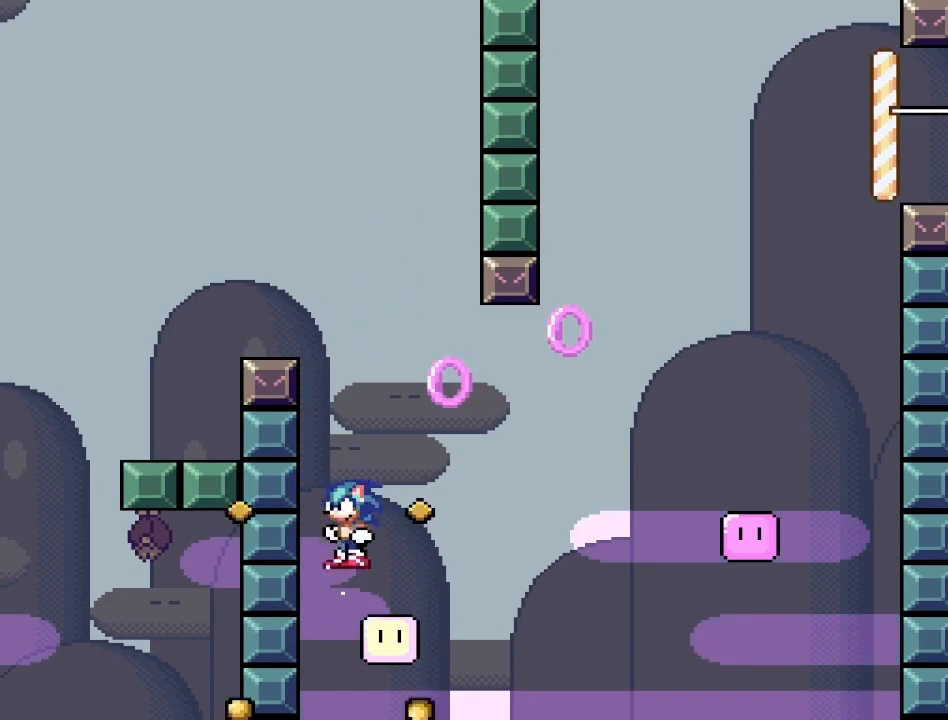
{"buttons": ["CROSS", "SQUARE"], "events": [[217, "DPAD_RIGHT", "up"], [233, "DPAD_LEFT", "down"], [433, "DPAD_LEFT", "up"]]}
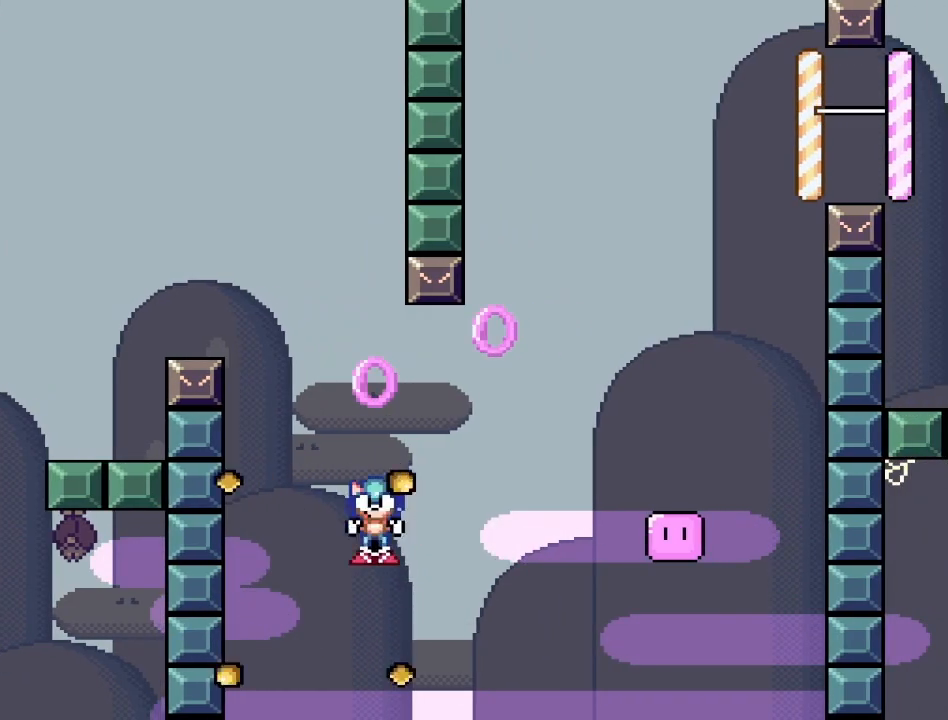
{"buttons": [], "events": [[33, "DPAD_RIGHT", "down"], [167, "DPAD_RIGHT", "up"], [200, "CROSS", "up"], [233, "SQUARE", "up"]]}
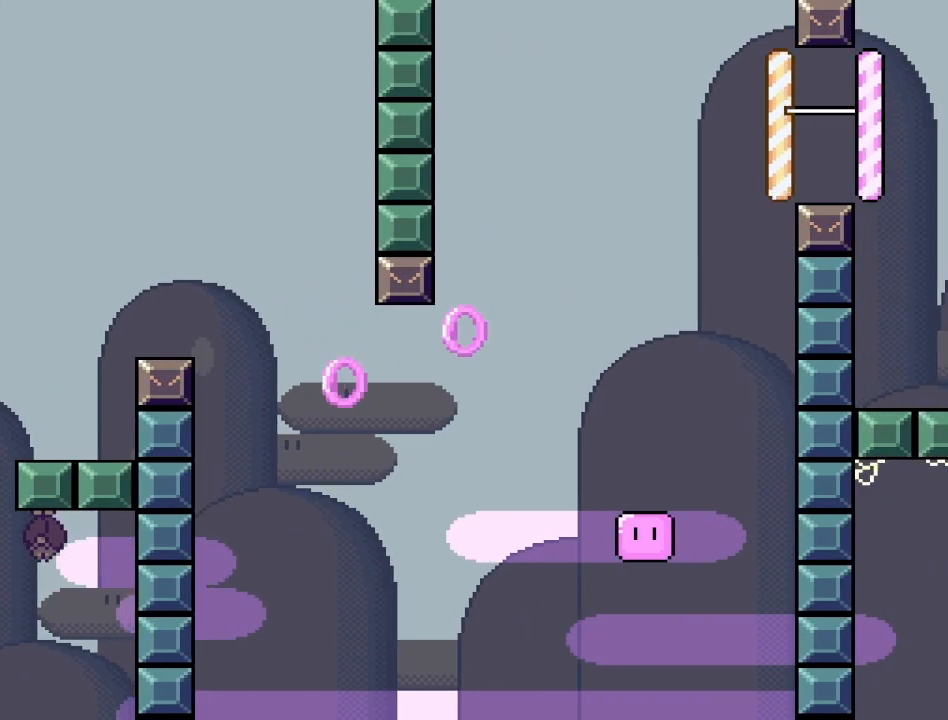
{"buttons": ["CROSS"], "events": [[50, "CROSS", "down"], [133, "CROSS", "up"], [233, "CROSS", "down"], [317, "CROSS", "up"], [417, "CROSS", "down"]]}
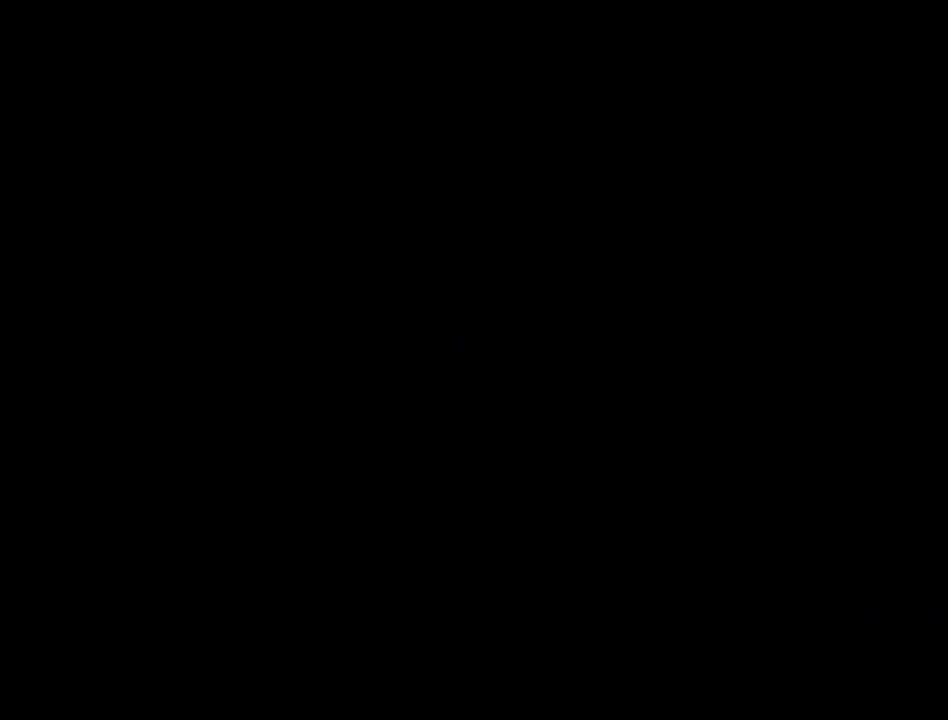
{"buttons": ["SQUARE"], "events": [[33, "CROSS", "up"], [117, "SQUARE", "down"]]}
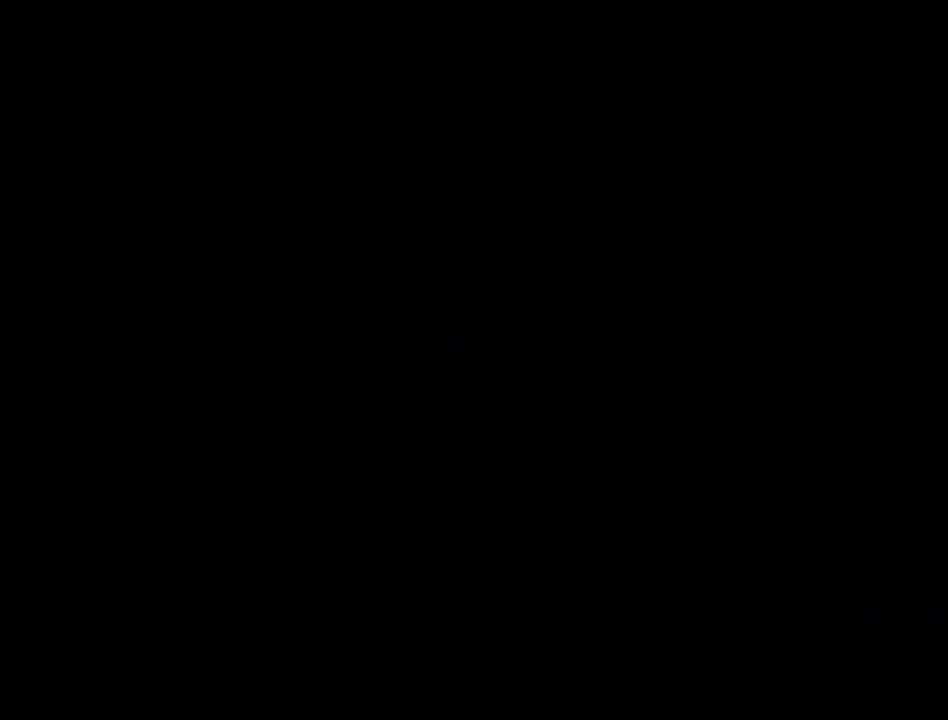
{"buttons": ["SQUARE"], "events": []}
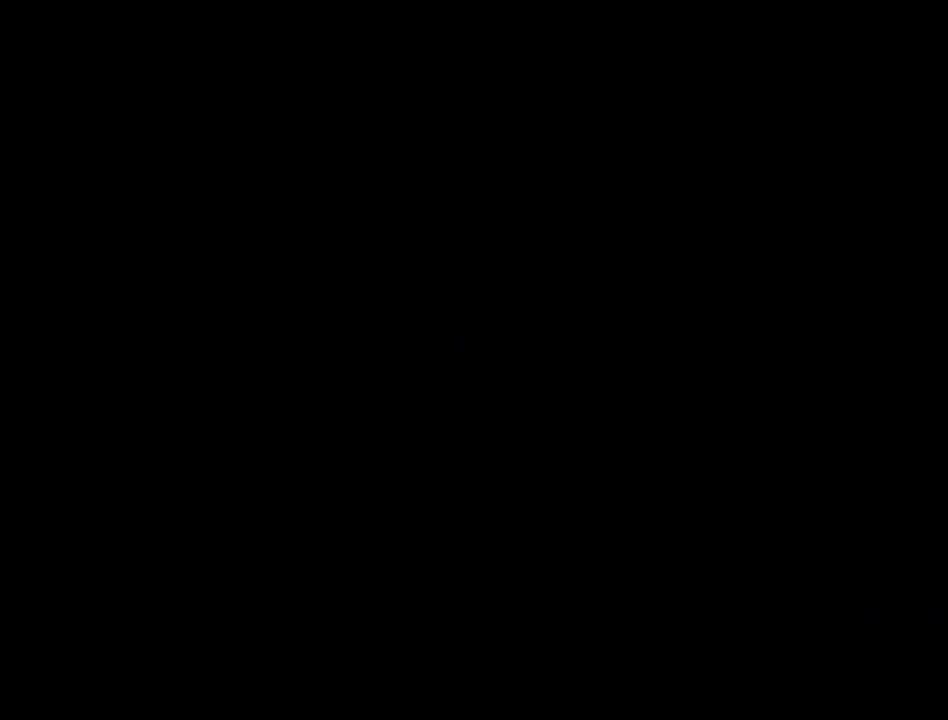
{"buttons": ["SQUARE"], "events": []}
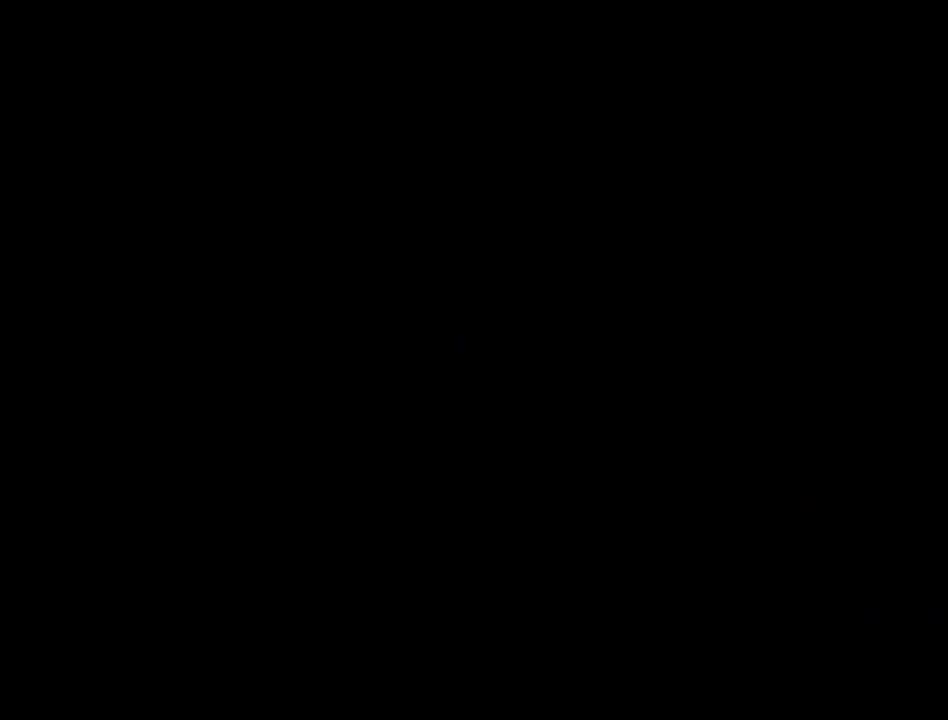
{"buttons": ["SQUARE"], "events": []}
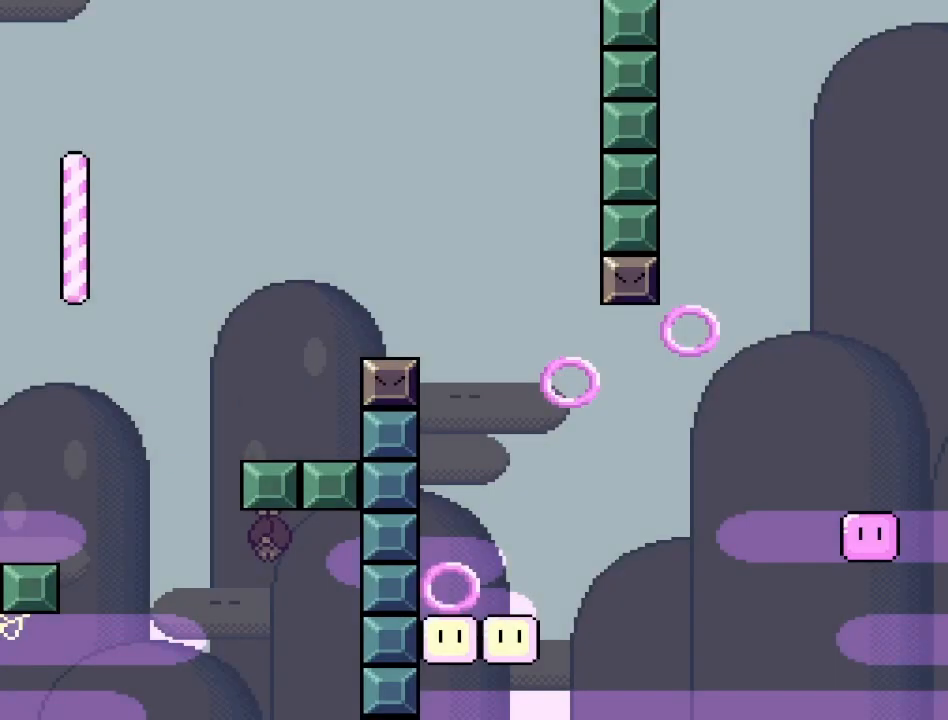
{"buttons": ["SQUARE", "DPAD_RIGHT"], "events": [[483, "DPAD_RIGHT", "down"]]}
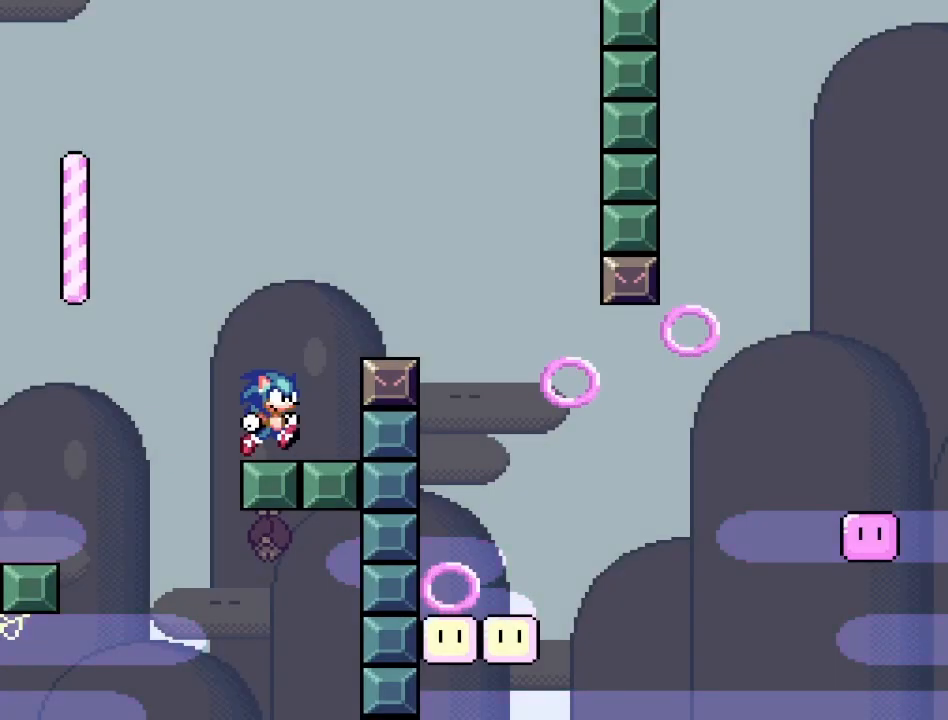
{"buttons": ["SQUARE", "DPAD_RIGHT"], "events": [[33, "CROSS", "down"], [317, "CROSS", "up"]]}
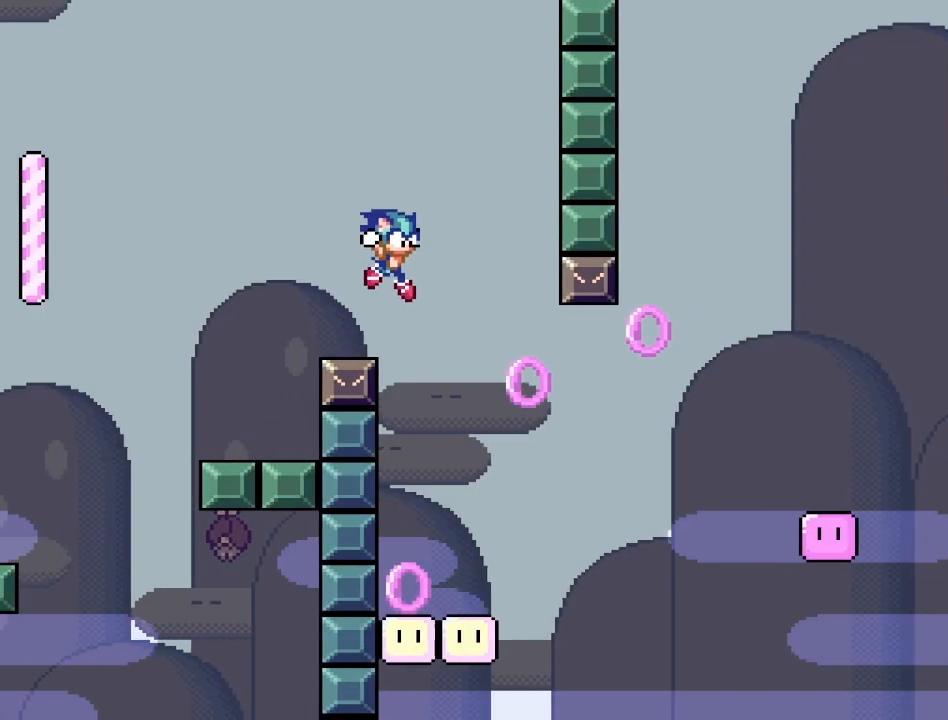
{"buttons": ["CROSS", "SQUARE", "DPAD_LEFT"], "events": [[33, "CROSS", "down"], [67, "DPAD_RIGHT", "up"], [100, "DPAD_LEFT", "down"], [200, "DPAD_LEFT", "up"], [233, "DPAD_RIGHT", "down"], [333, "DPAD_RIGHT", "up"], [450, "DPAD_LEFT", "down"]]}
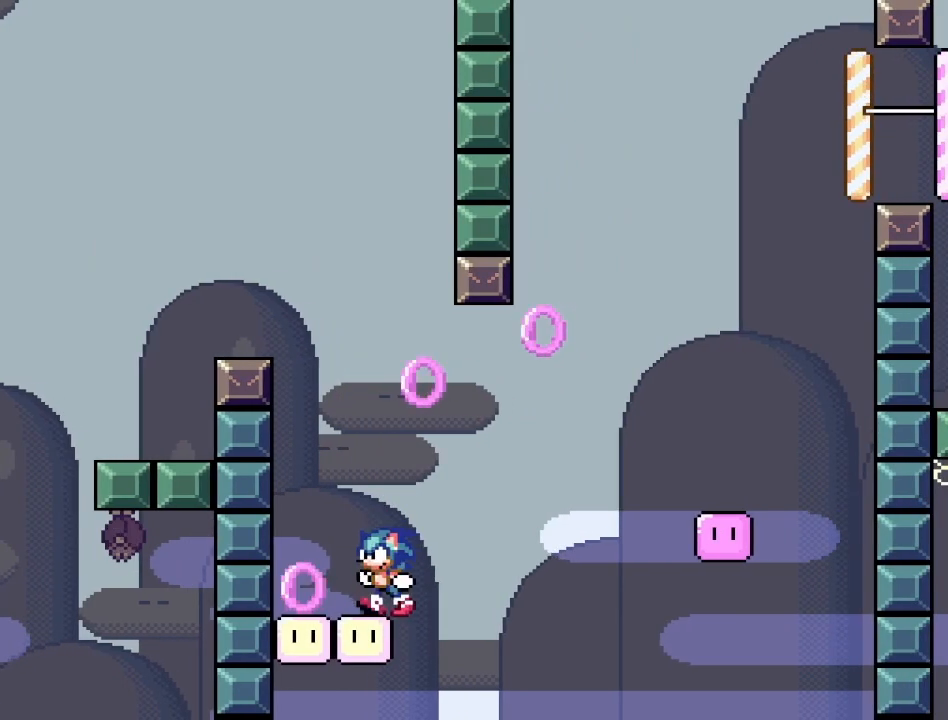
{"buttons": ["SQUARE"], "events": [[67, "DPAD_LEFT", "up"], [100, "CROSS", "up"], [367, "DPAD_LEFT", "down"], [450, "DPAD_LEFT", "up"]]}
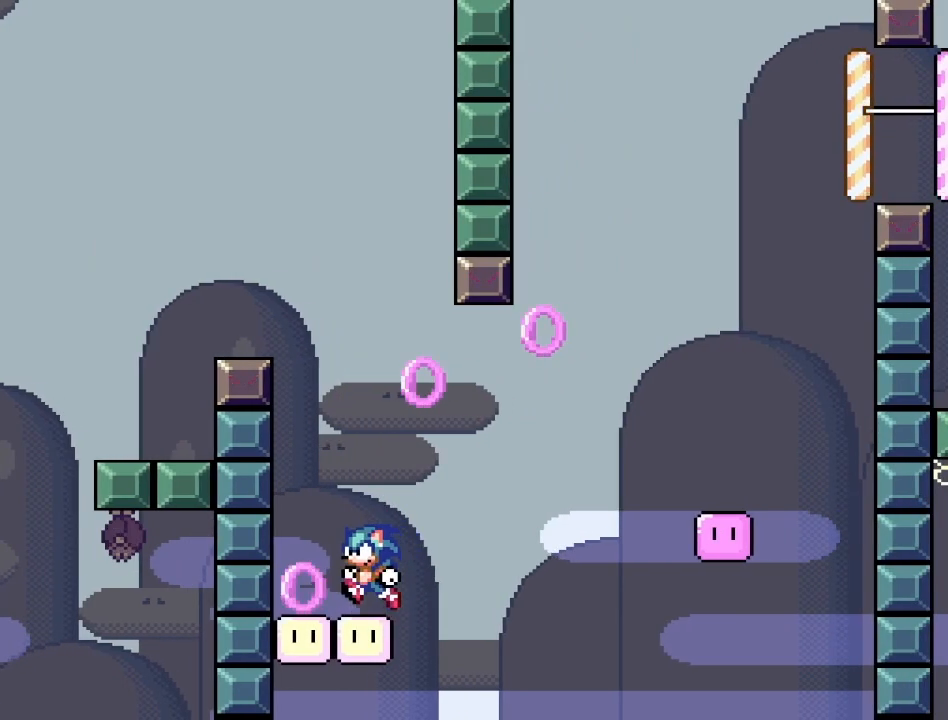
{"buttons": ["SQUARE"], "events": []}
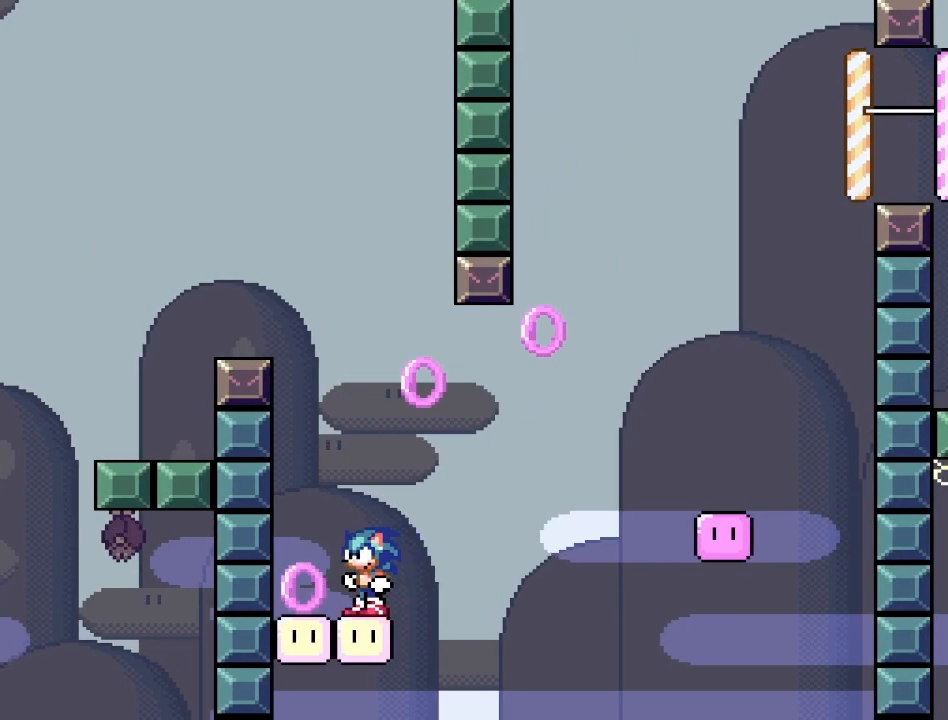
{"buttons": ["SQUARE"], "events": [[117, "DPAD_LEFT", "down"], [167, "DPAD_LEFT", "up"]]}
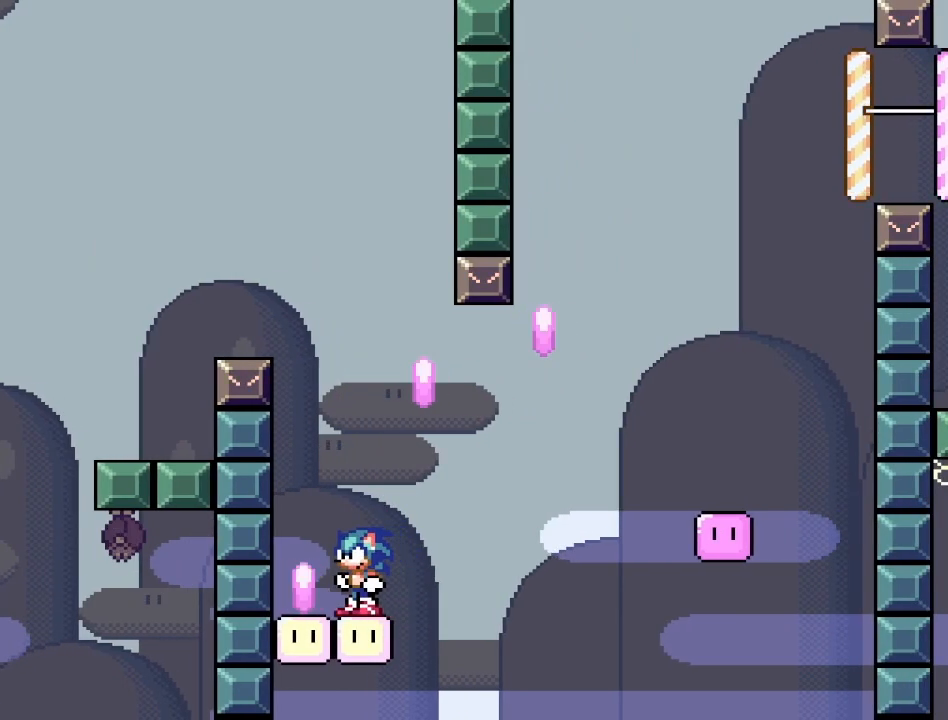
{"buttons": ["CROSS", "SQUARE", "DPAD_RIGHT"], "events": [[167, "DPAD_RIGHT", "down"], [383, "CROSS", "down"]]}
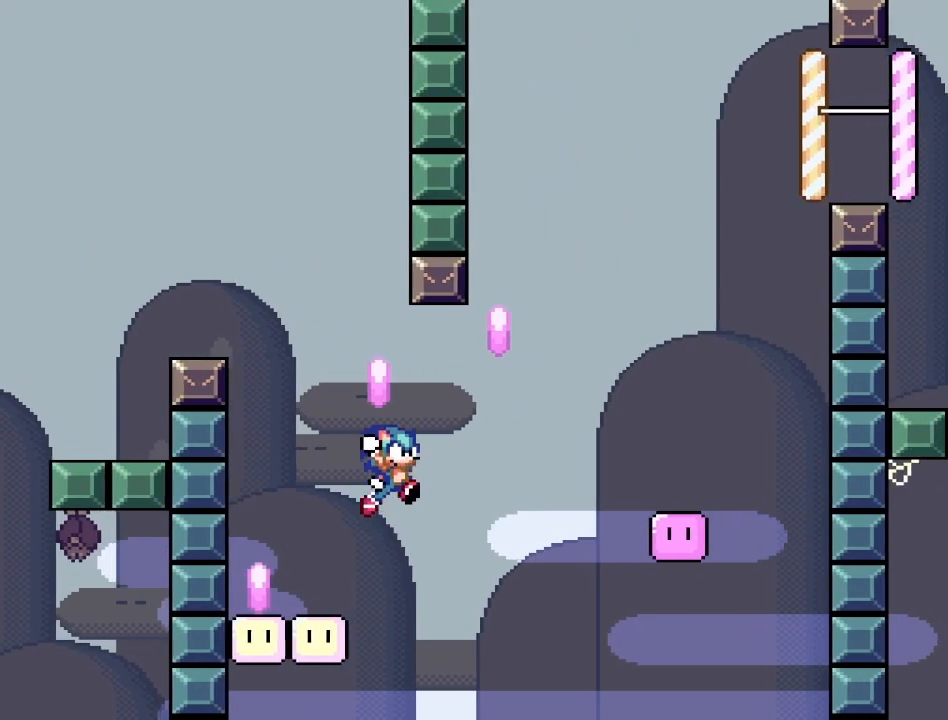
{"buttons": ["CROSS", "SQUARE", "DPAD_RIGHT"], "events": []}
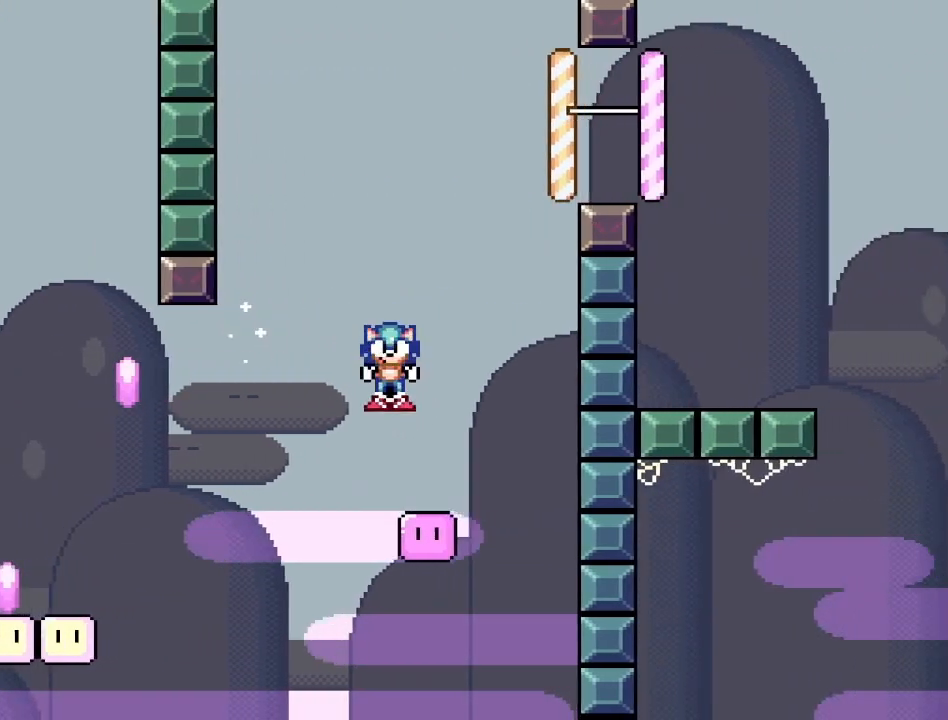
{"buttons": ["CROSS", "SQUARE", "DPAD_RIGHT"], "events": [[17, "DPAD_LEFT", "down"], [17, "DPAD_RIGHT", "up"], [133, "DPAD_LEFT", "up"], [167, "DPAD_RIGHT", "down"]]}
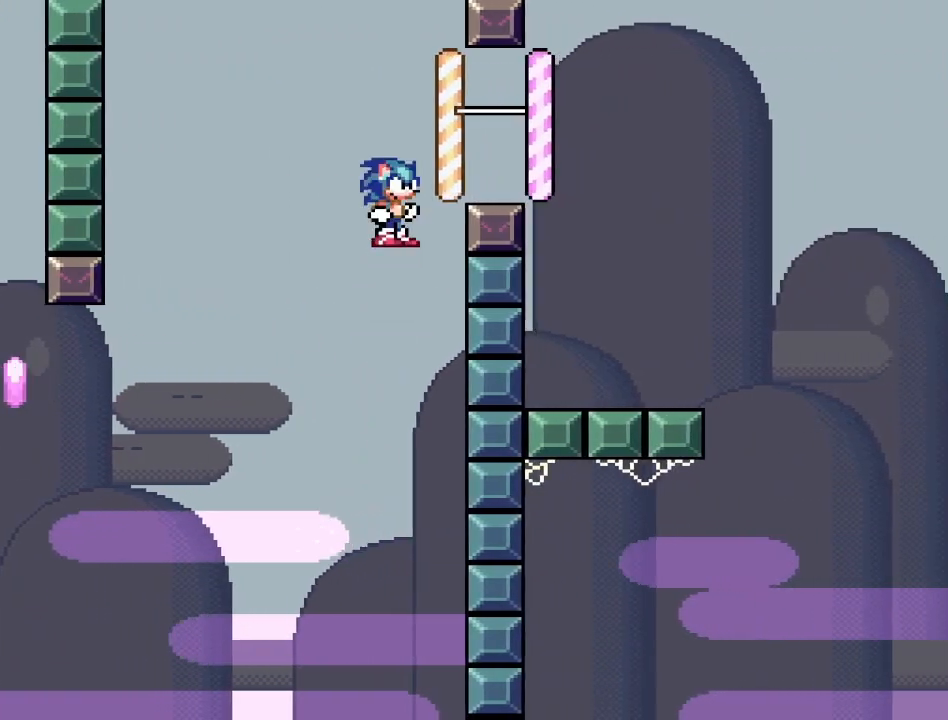
{"buttons": ["CROSS", "SQUARE", "DPAD_LEFT"], "events": [[400, "DPAD_RIGHT", "up"], [450, "DPAD_LEFT", "down"]]}
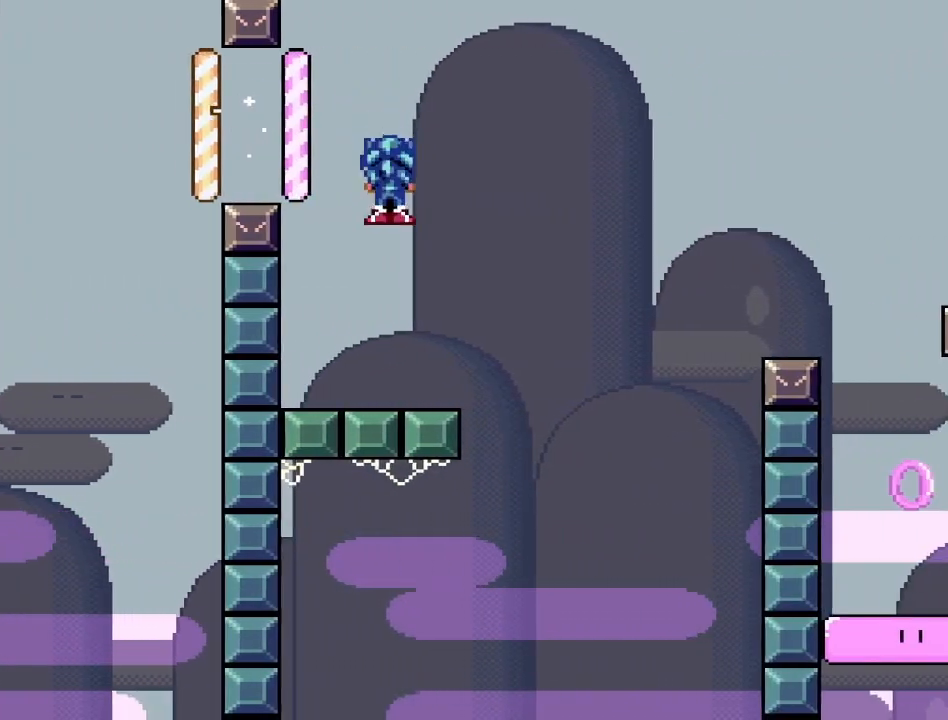
{"buttons": ["SQUARE", "DPAD_RIGHT"], "events": [[117, "CROSS", "up"], [117, "DPAD_LEFT", "up"], [283, "DPAD_RIGHT", "down"]]}
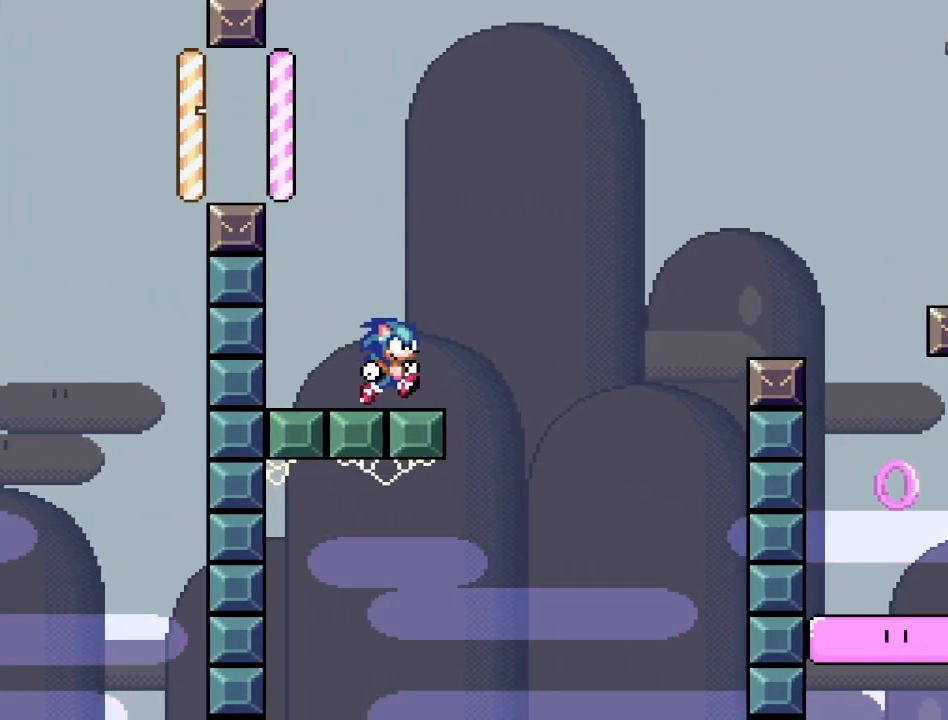
{"buttons": ["CROSS", "SQUARE", "DPAD_RIGHT"], "events": [[117, "CROSS", "down"]]}
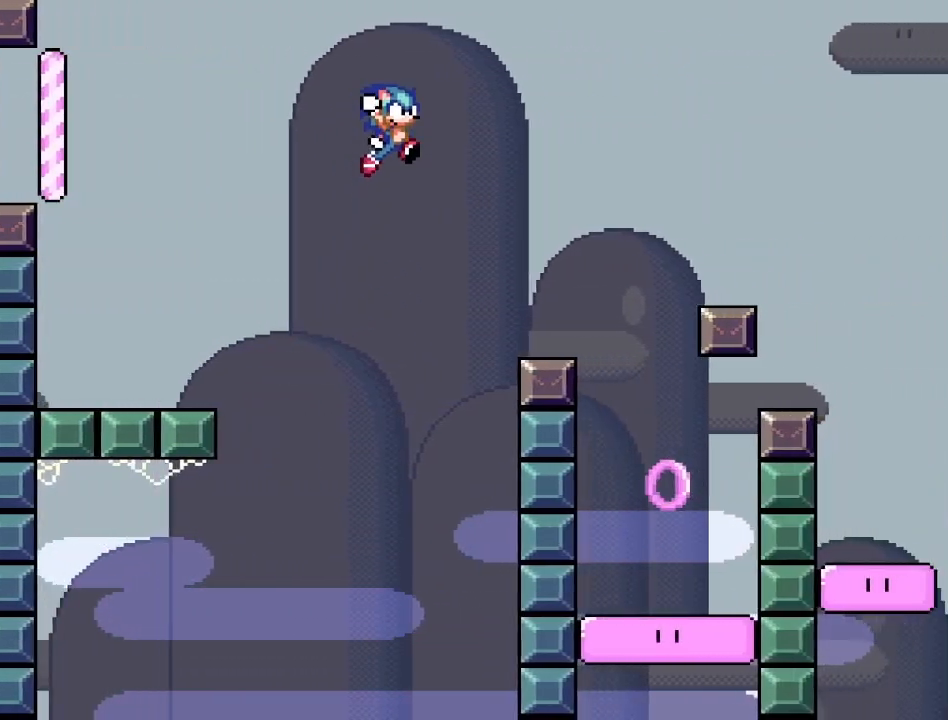
{"buttons": ["CROSS", "SQUARE", "DPAD_LEFT"], "events": [[450, "DPAD_RIGHT", "up"], [500, "DPAD_LEFT", "down"]]}
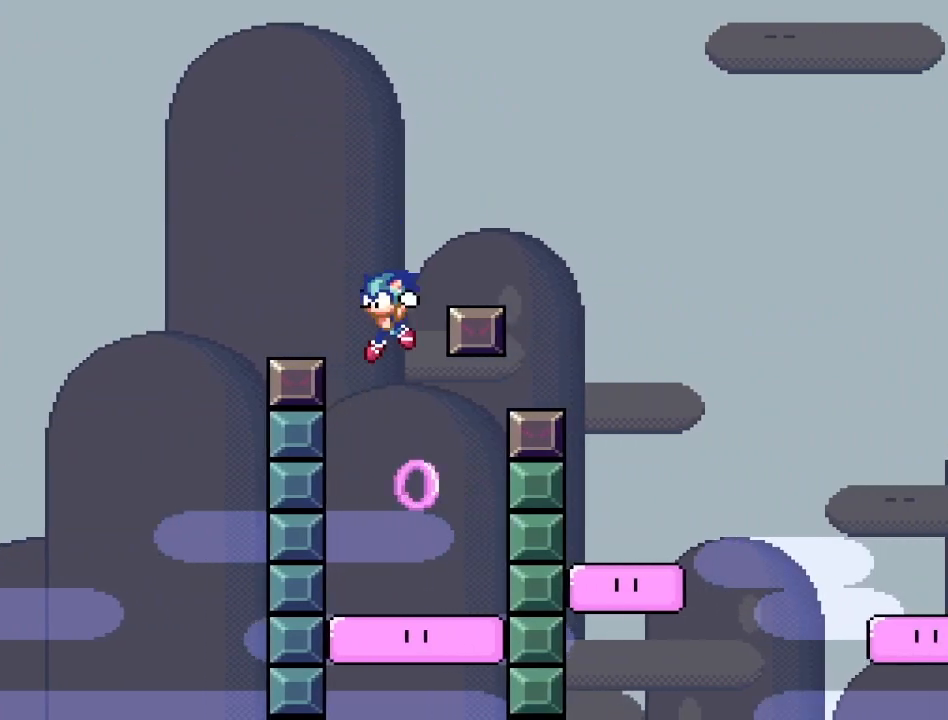
{"buttons": ["CROSS", "SQUARE", "DPAD_RIGHT"], "events": [[183, "DPAD_LEFT", "up"], [433, "DPAD_RIGHT", "down"]]}
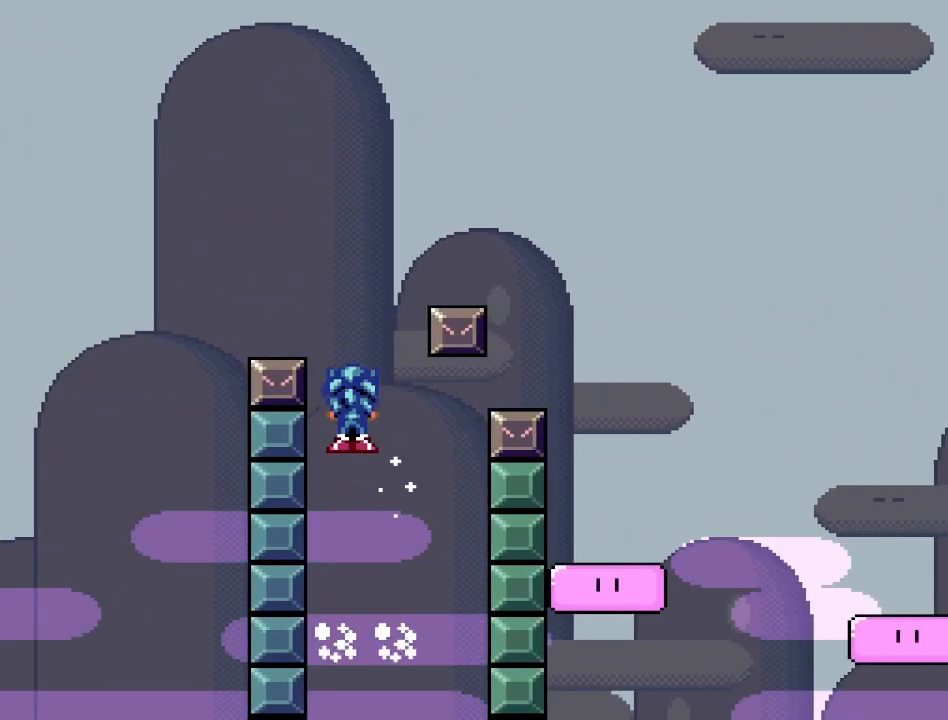
{"buttons": ["CROSS", "SQUARE", "DPAD_RIGHT"], "events": []}
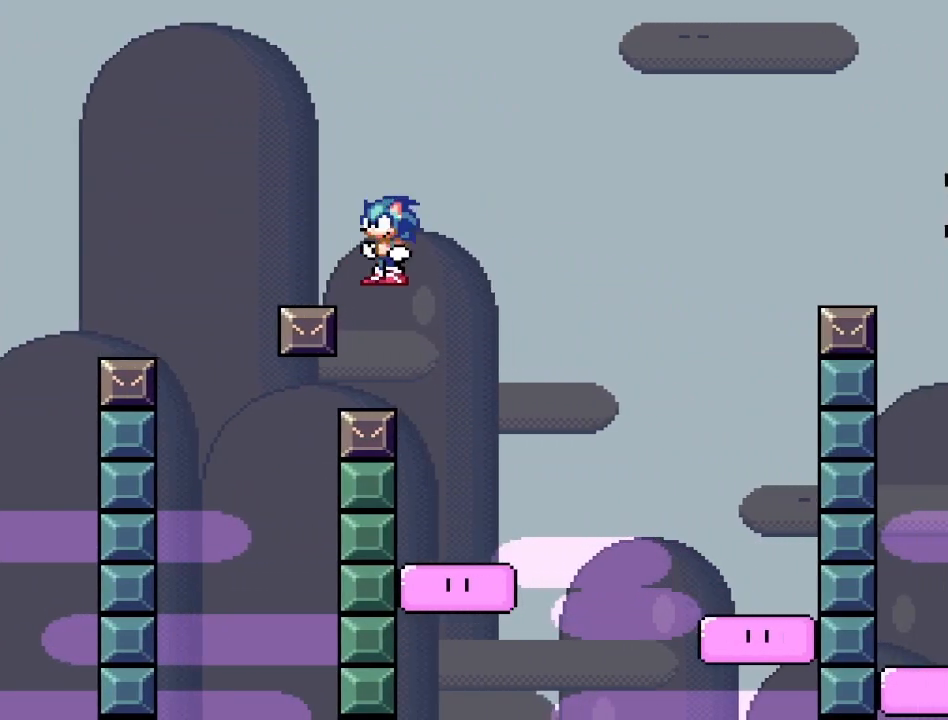
{"buttons": ["CROSS", "SQUARE"], "events": [[33, "DPAD_RIGHT", "up"], [100, "DPAD_LEFT", "down"], [267, "DPAD_LEFT", "up"], [367, "DPAD_RIGHT", "down"], [483, "DPAD_RIGHT", "up"]]}
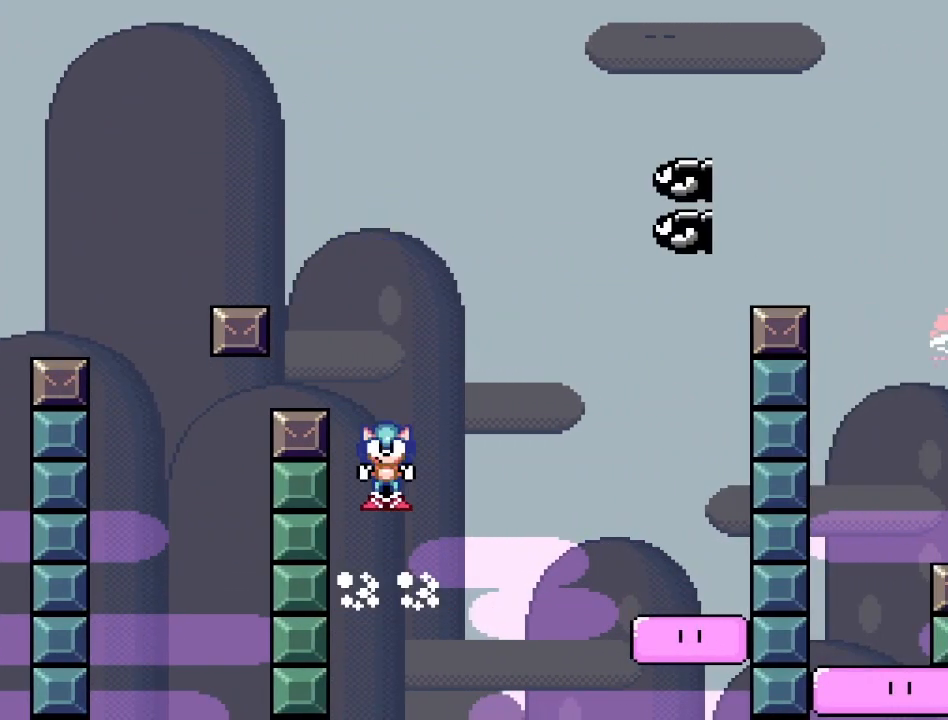
{"buttons": ["SQUARE", "DPAD_RIGHT"], "events": [[200, "CROSS", "up"], [250, "DPAD_RIGHT", "down"]]}
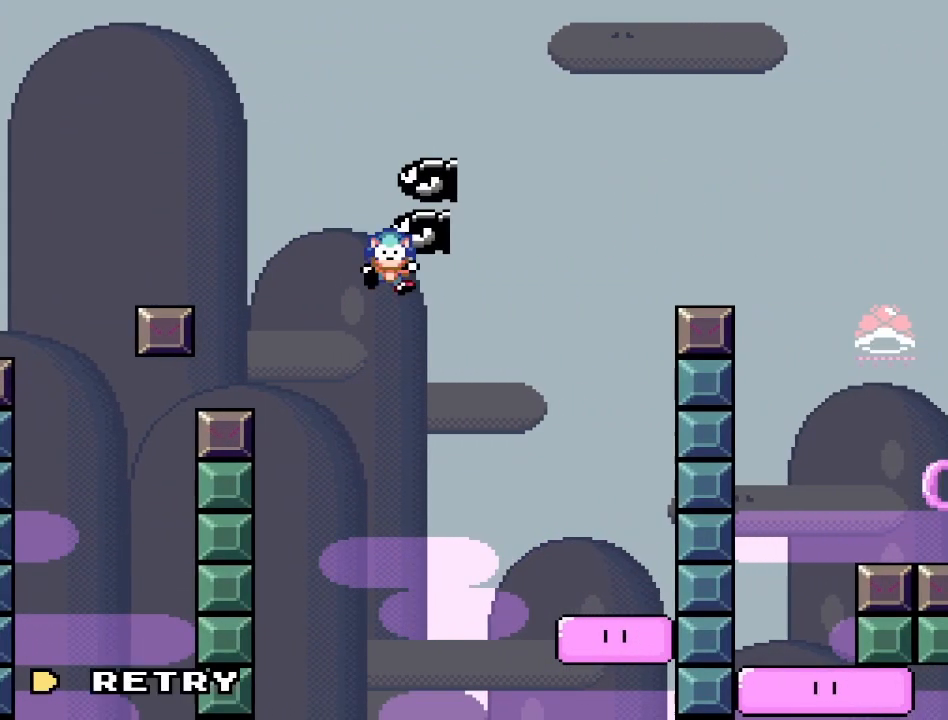
{"buttons": ["CROSS"], "events": [[300, "SQUARE", "up"], [317, "DPAD_RIGHT", "up"], [417, "CROSS", "down"]]}